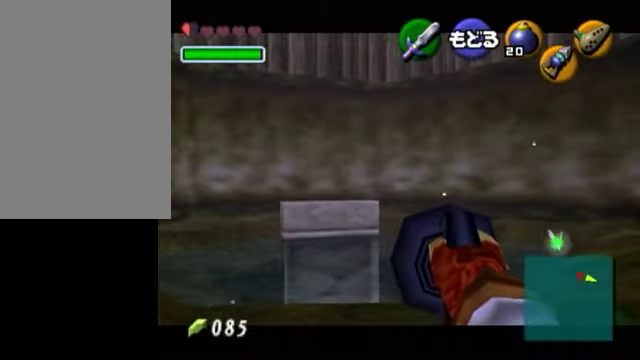
Gameplay with a controller (Nintendo layout); each line is a JSON object with the inputs held at the frame after it. "events" lists button and stick changes between this image and that frame as [ms after this image, input, new state], when the widget could be followed in between. Not read: L3 R3 right_stick.
{"buttons": [], "left_stick": "center", "events": []}
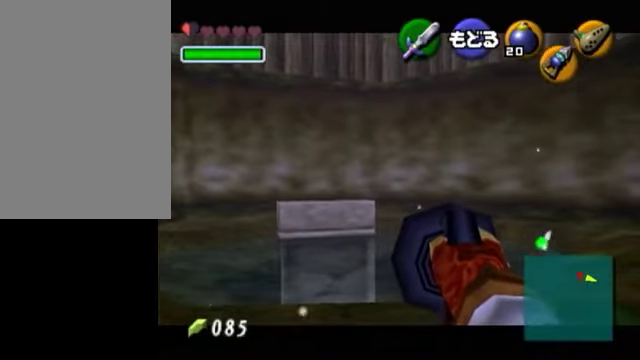
{"buttons": [], "left_stick": "center", "events": []}
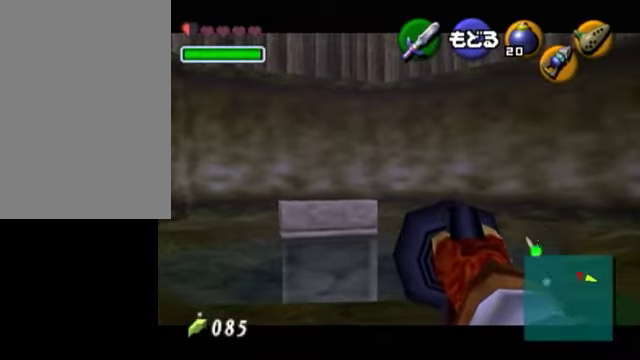
{"buttons": [], "left_stick": "center", "events": [[100, "left_stick", "left"], [300, "left_stick", "center"]]}
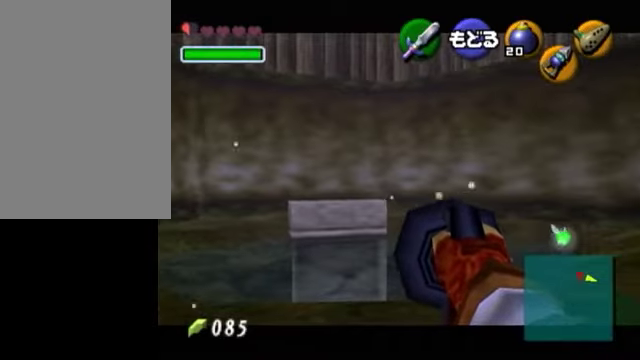
{"buttons": [], "left_stick": "center", "events": [[50, "left_stick", "left"], [300, "left_stick", "center"]]}
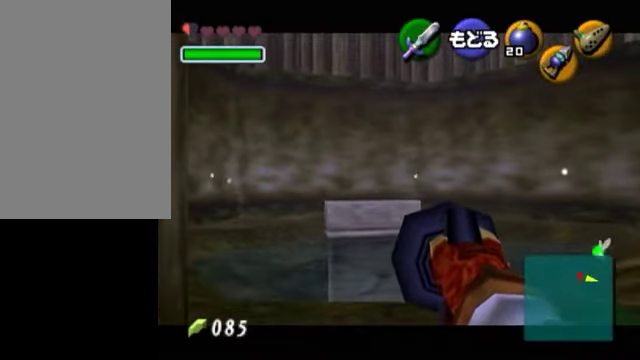
{"buttons": ["L1"], "left_stick": "center"}
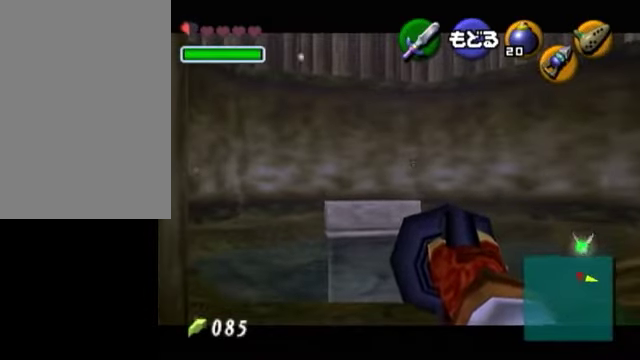
{"buttons": ["L1"], "left_stick": "down", "events": [[100, "A", "down"], [100, "left_stick", "down"], [250, "A", "up"]]}
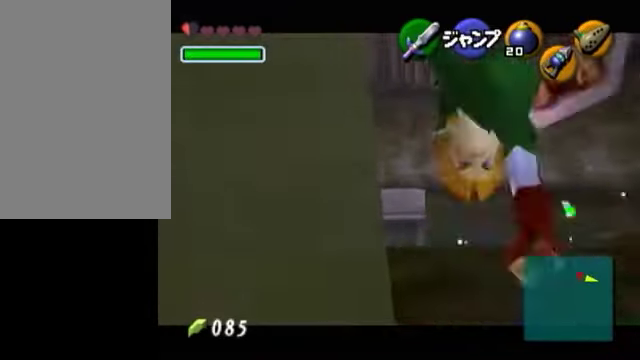
{"buttons": ["L1"], "left_stick": "down", "events": [[200, "A", "down"], [350, "A", "up"]]}
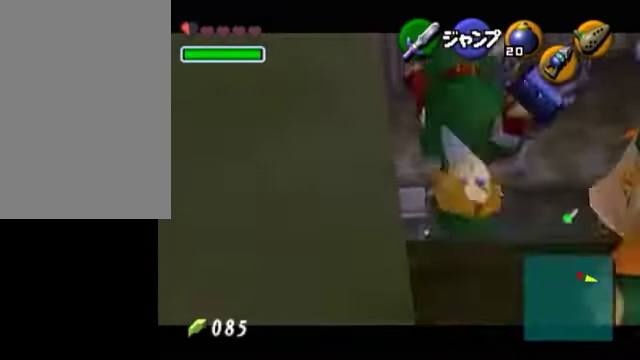
{"buttons": ["L1"], "left_stick": "down", "events": [[300, "A", "down"], [450, "A", "up"]]}
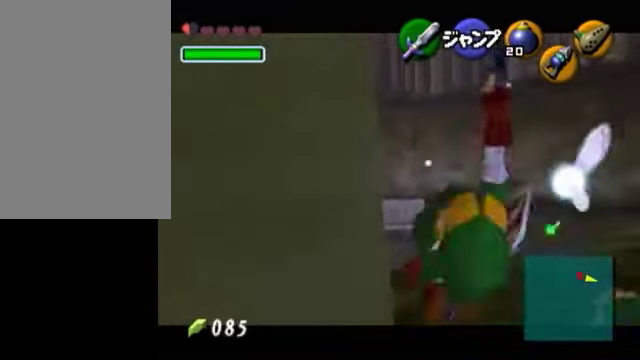
{"buttons": ["L1"], "left_stick": "down", "events": [[400, "A", "down"], [500, "A", "up"]]}
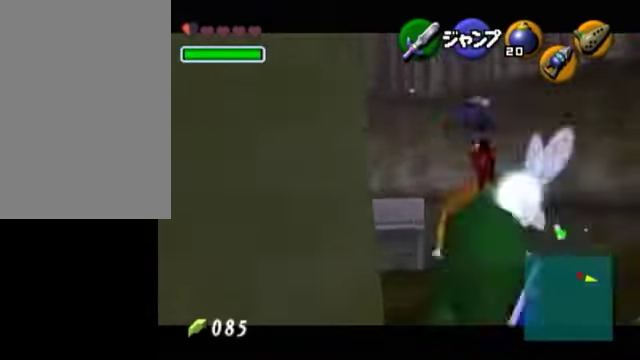
{"buttons": [], "left_stick": "center", "events": [[300, "left_stick", "center"], [500, "L1", "up"]]}
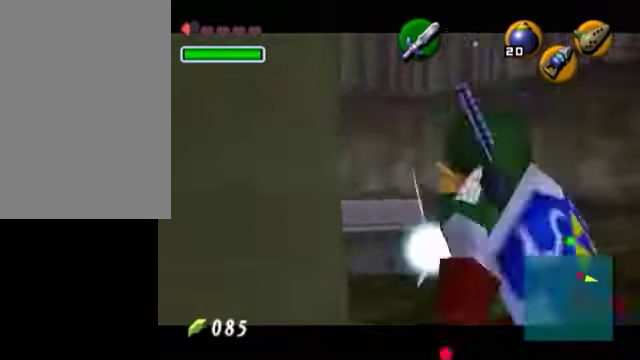
{"buttons": [], "left_stick": "center", "events": [[200, "Z", "down"], [350, "Z", "up"]]}
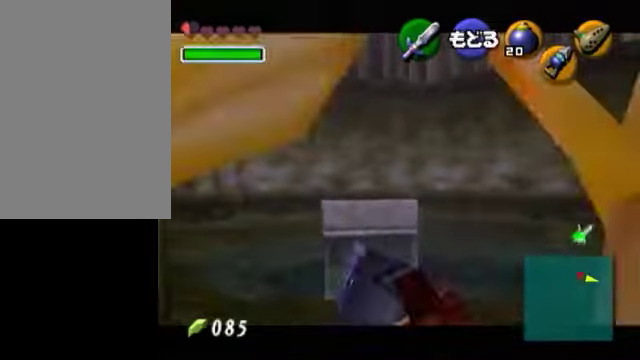
{"buttons": [], "left_stick": "center", "events": []}
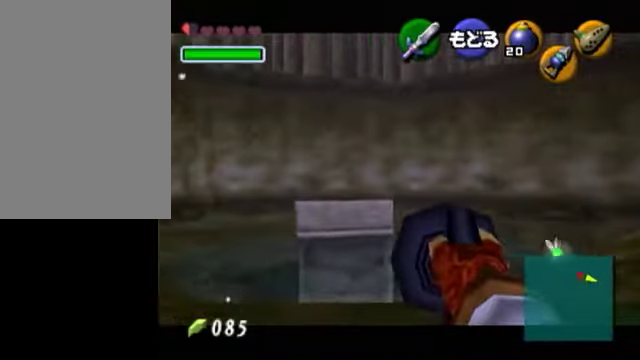
{"buttons": [], "left_stick": "center"}
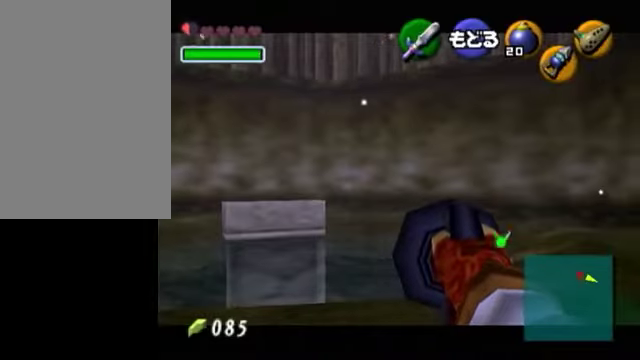
{"buttons": [], "left_stick": "center", "events": []}
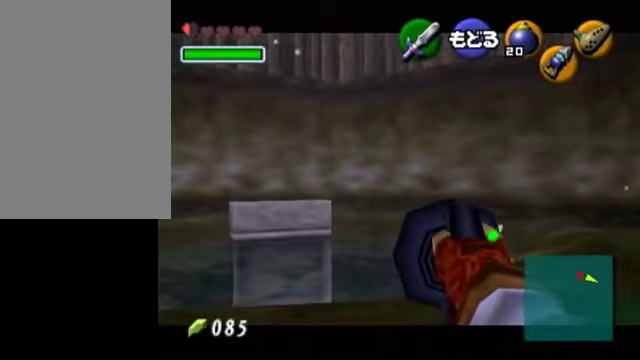
{"buttons": [], "left_stick": "center", "events": []}
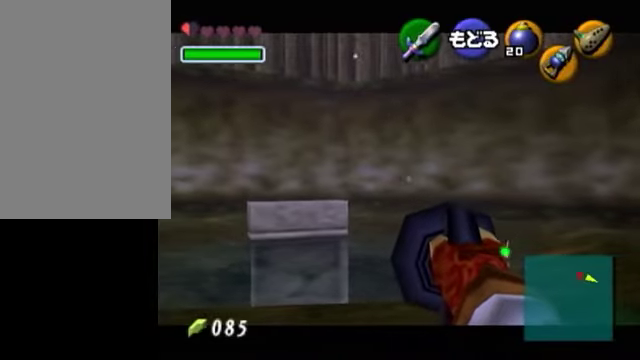
{"buttons": [], "left_stick": "center", "events": []}
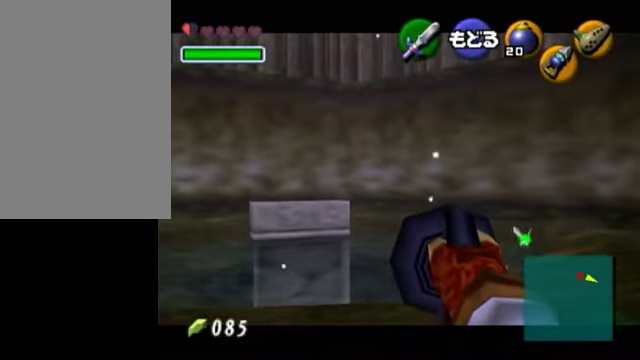
{"buttons": [], "left_stick": "center", "events": [[350, "left_stick", "right"], [400, "left_stick", "center"]]}
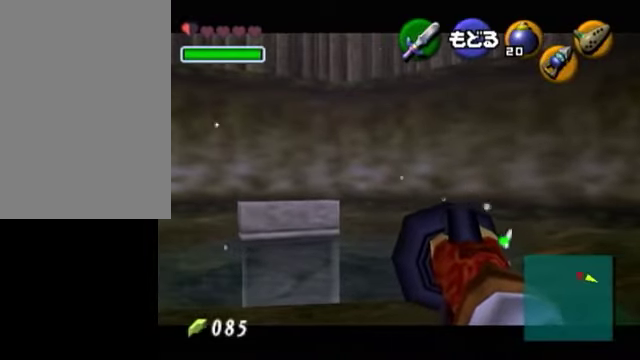
{"buttons": ["A", "L1"], "left_stick": "down", "events": [[450, "L1", "down"], [500, "A", "down"], [500, "left_stick", "down"]]}
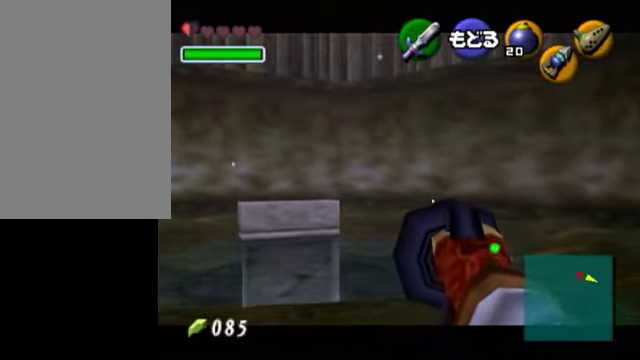
{"buttons": ["L1"], "left_stick": "down", "events": [[200, "A", "up"]]}
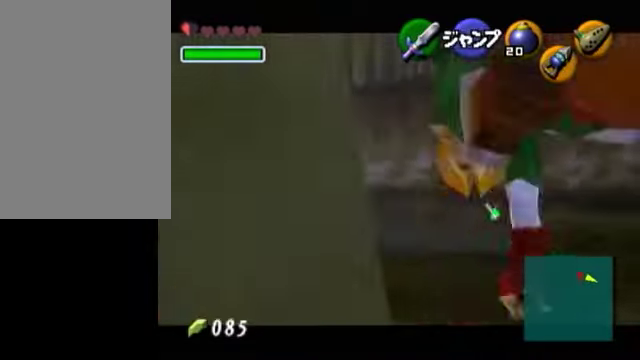
{"buttons": ["L1"], "left_stick": "down", "events": [[100, "A", "down"], [300, "A", "up"]]}
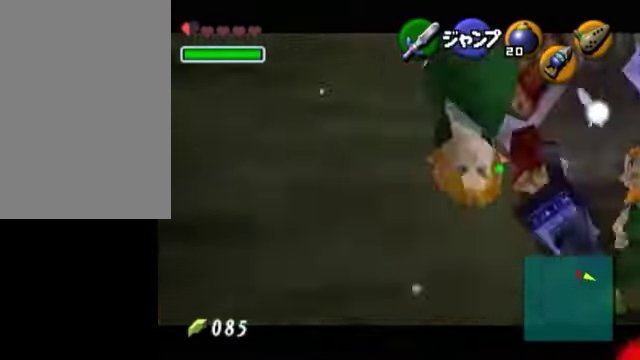
{"buttons": [], "left_stick": "left", "events": [[200, "L1", "up"], [200, "left_stick", "center"], [400, "left_stick", "left"]]}
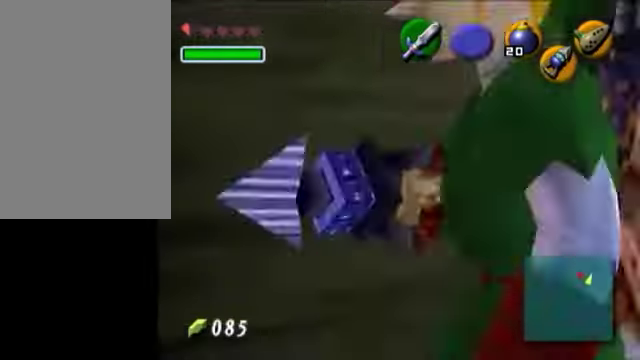
{"buttons": [], "left_stick": "up", "events": [[100, "L1", "down"], [100, "left_stick", "center"], [300, "L1", "up"], [400, "left_stick", "up"]]}
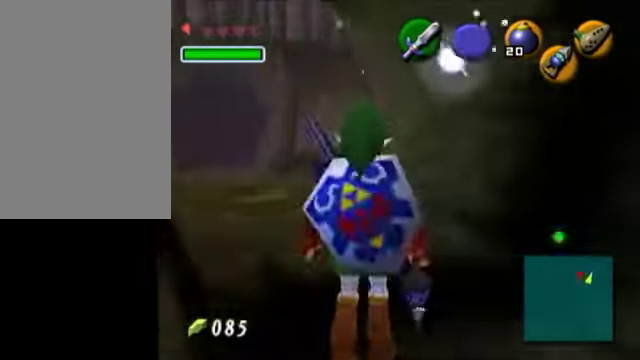
{"buttons": [], "left_stick": "right", "events": [[200, "left_stick", "up-right"], [400, "left_stick", "right"]]}
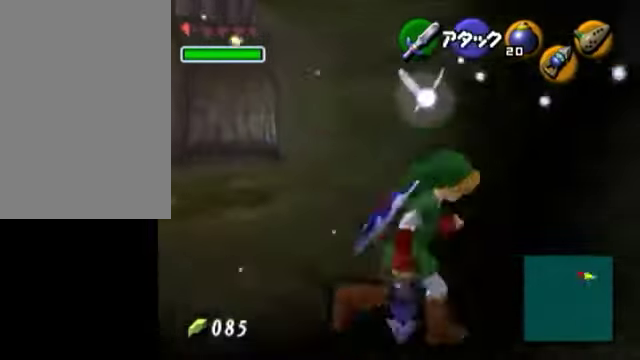
{"buttons": [], "left_stick": "right", "events": []}
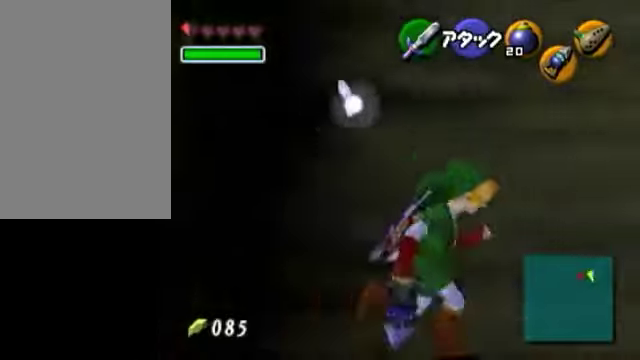
{"buttons": [], "left_stick": "up-left", "events": [[200, "left_stick", "up-right"], [400, "left_stick", "up"], [500, "left_stick", "up-left"]]}
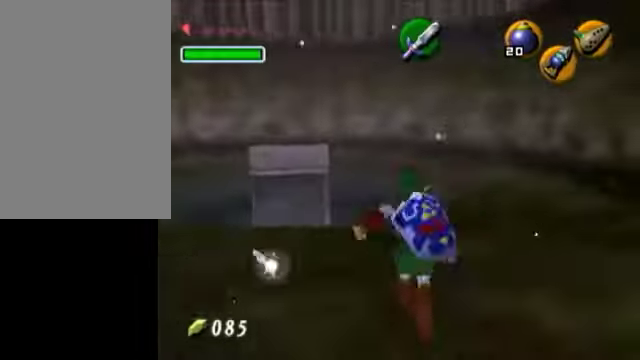
{"buttons": [], "left_stick": "left", "events": [[150, "left_stick", "left"]]}
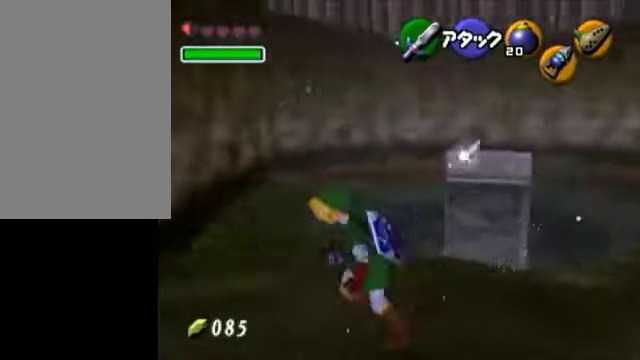
{"buttons": [], "left_stick": "up-left", "events": [[100, "L1", "down"], [200, "left_stick", "center"], [300, "L1", "up"], [400, "left_stick", "up"], [450, "left_stick", "up-left"]]}
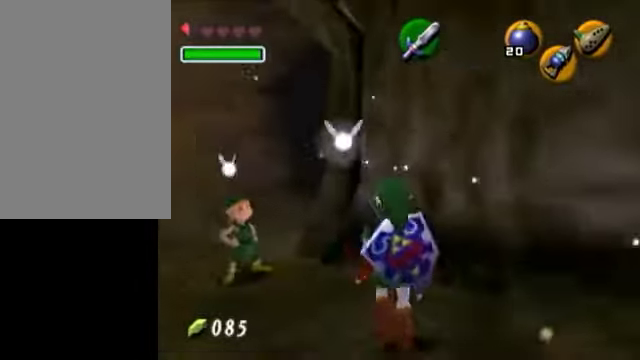
{"buttons": [], "left_stick": "up", "events": [[100, "left_stick", "up"]]}
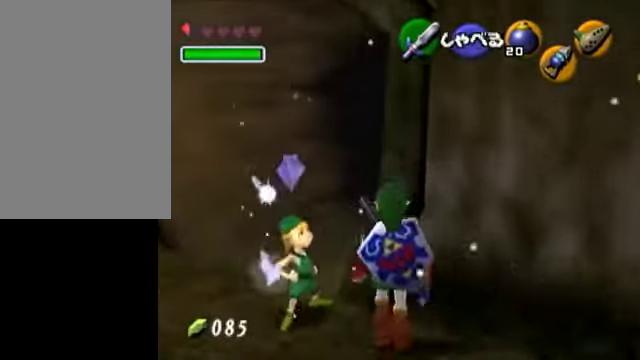
{"buttons": [], "left_stick": "center", "events": [[150, "L1", "down"], [200, "left_stick", "center"], [450, "L1", "up"]]}